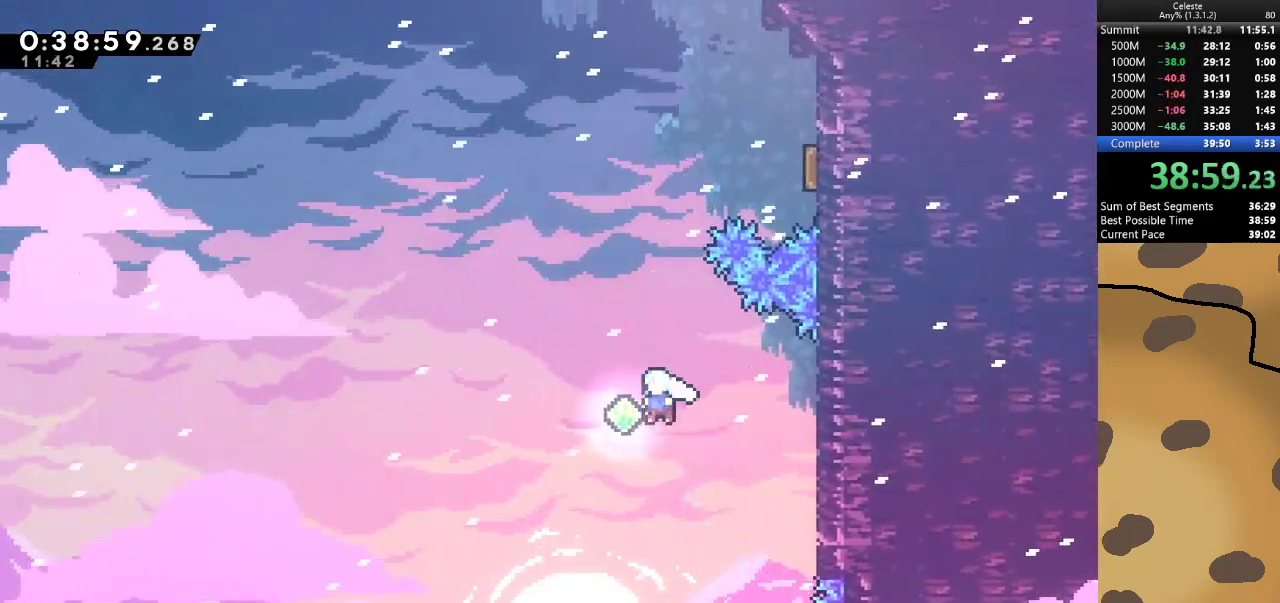
Gameplay with keyboard; each line is a JSON object with the keys held at the frame after it. "events" lists presses ("down") and releases ("up") of "a", "d", "dash", "demo", "grab", "jump", "jump2", "s" and "w" between this image and that frame as [ms after this image, input, new state], when the widget could be followed in between. No other keys are recorded. Mouse input is not recorded. Key names are as the overlay labels them; some are game actions (e.g. jump) rather than physical keys.
{"keys": ["d", "dash", "grab", "jump", "w"], "events": [[33, "dash", "down"], [233, "dash", "up"], [433, "dash", "down"], [467, "d", "down"]]}
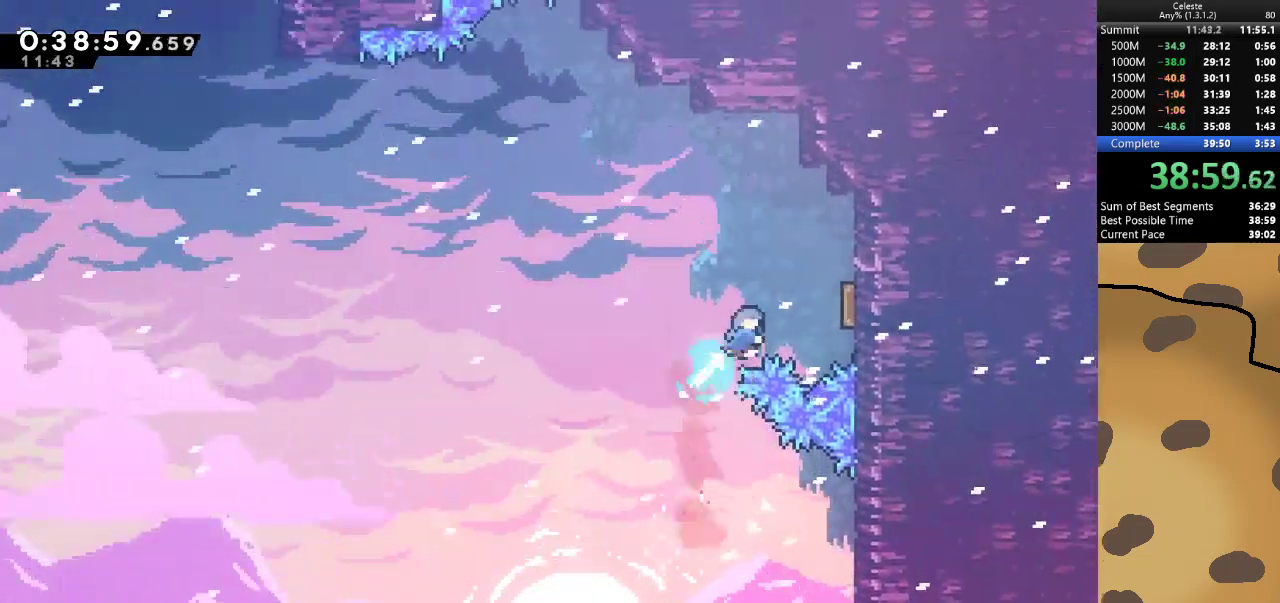
{"keys": ["a"], "events": [[100, "dash", "up"], [100, "jump", "up"], [133, "grab", "up"], [133, "w", "up"], [333, "d", "up"], [467, "a", "down"]]}
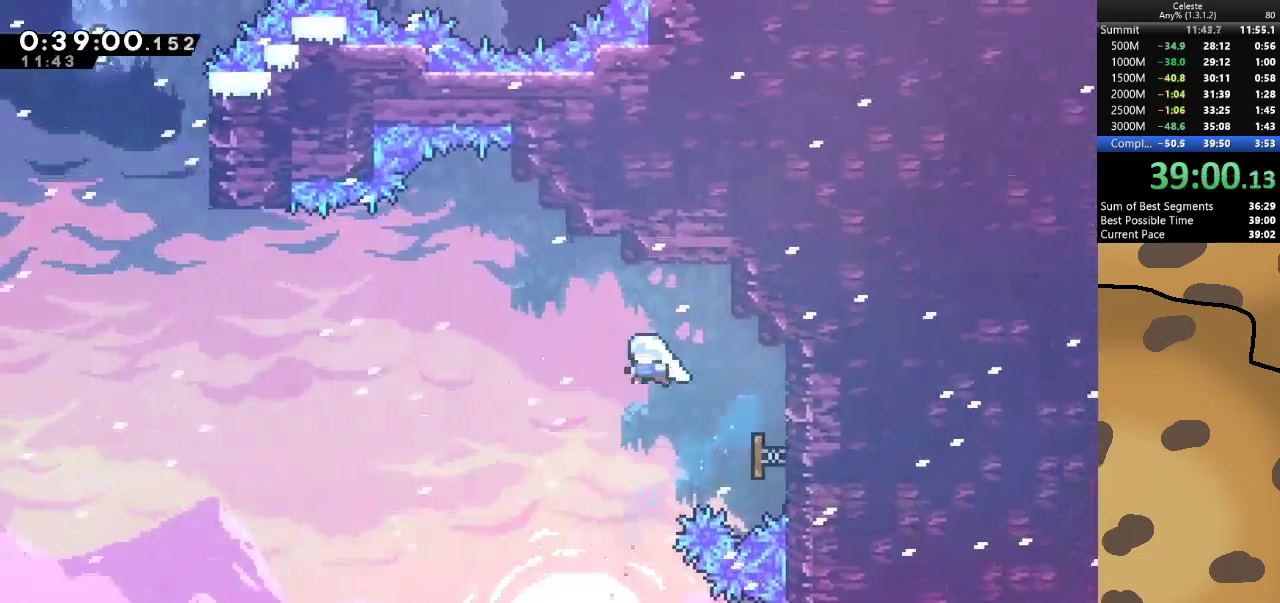
{"keys": ["a", "dash", "w"], "events": [[433, "dash", "down"], [433, "w", "down"]]}
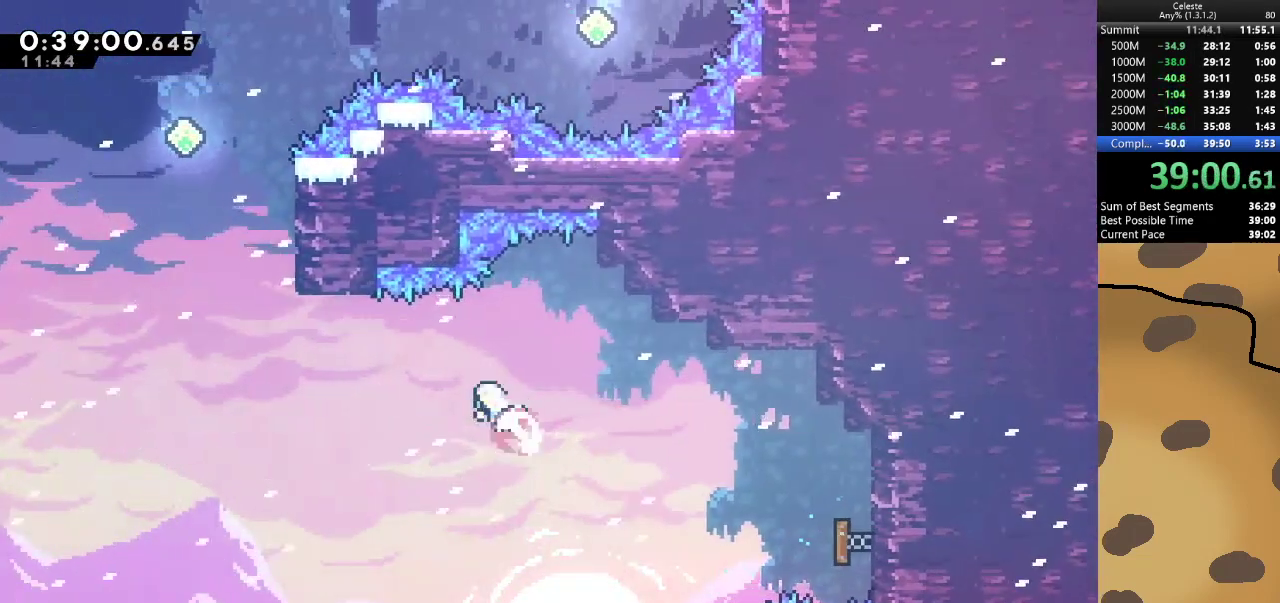
{"keys": ["a", "w"], "events": [[200, "dash", "up"]]}
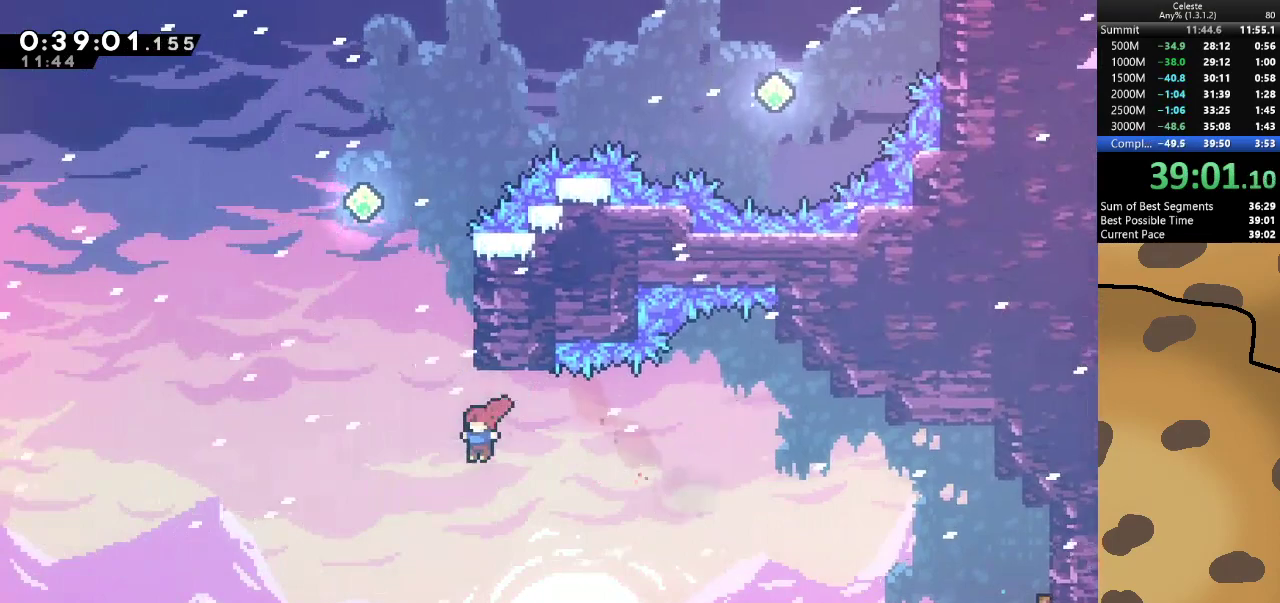
{"keys": ["d", "grab", "w"], "events": [[67, "a", "up"], [100, "dash", "down"], [267, "grab", "down"], [300, "dash", "up"], [400, "d", "down"]]}
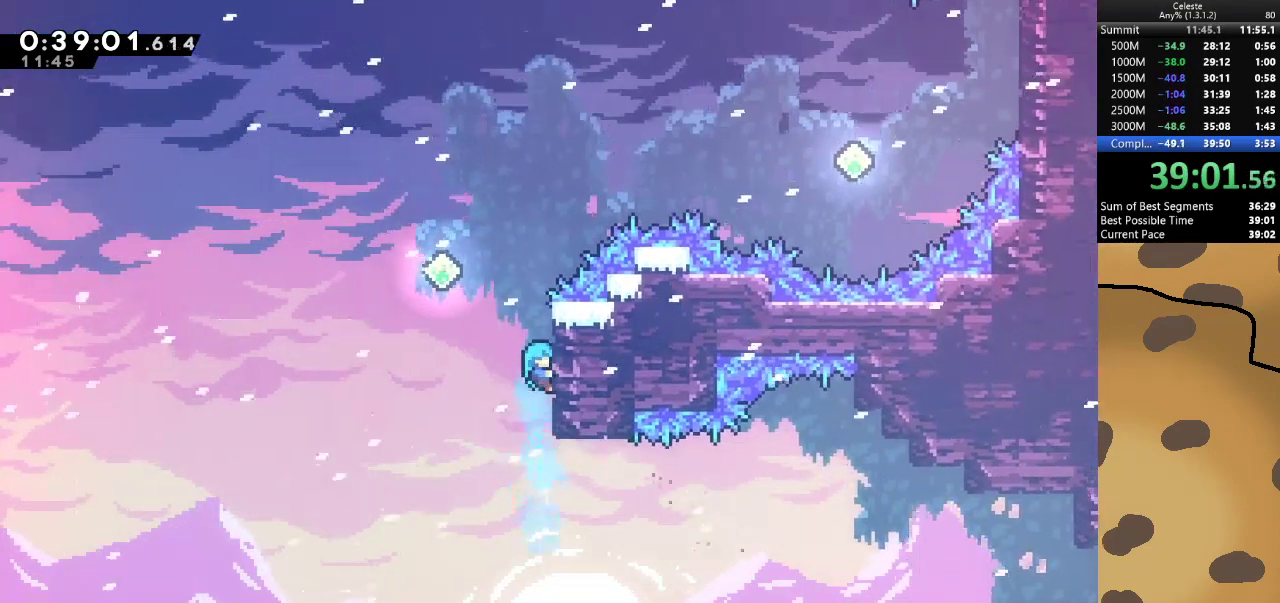
{"keys": ["grab", "jump", "w"], "events": [[167, "a", "down"], [167, "d", "up"], [300, "jump", "down"], [500, "a", "up"]]}
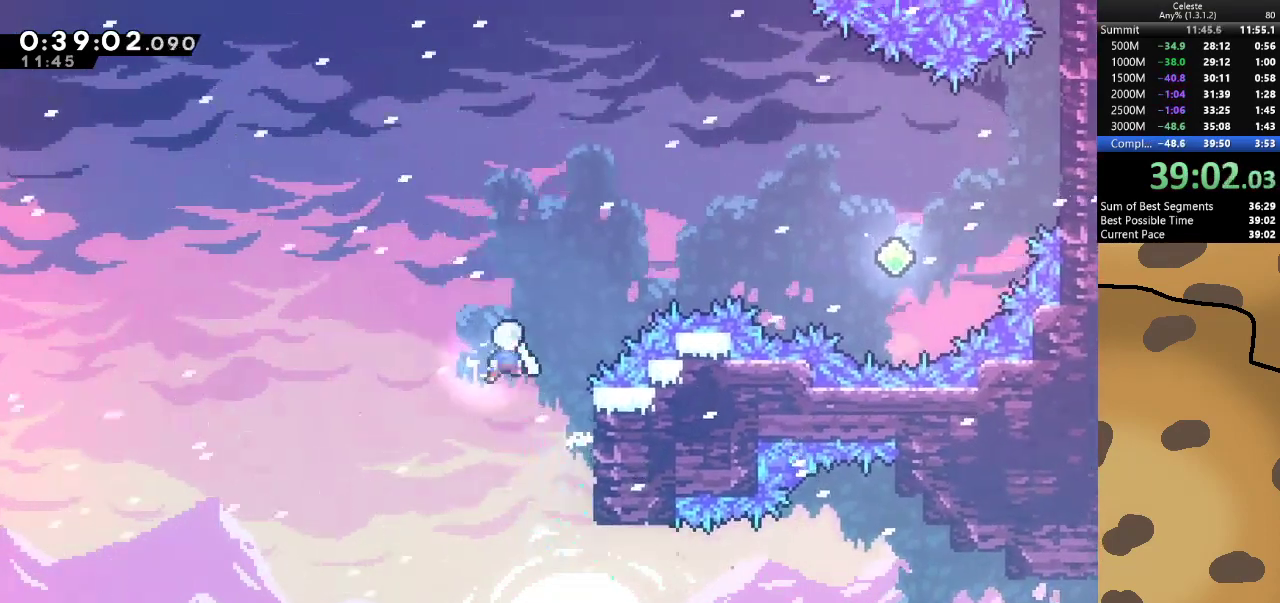
{"keys": ["d", "dash", "grab", "jump"], "events": [[33, "d", "down"], [100, "dash", "down"], [267, "dash", "up"], [367, "w", "up"], [467, "dash", "down"]]}
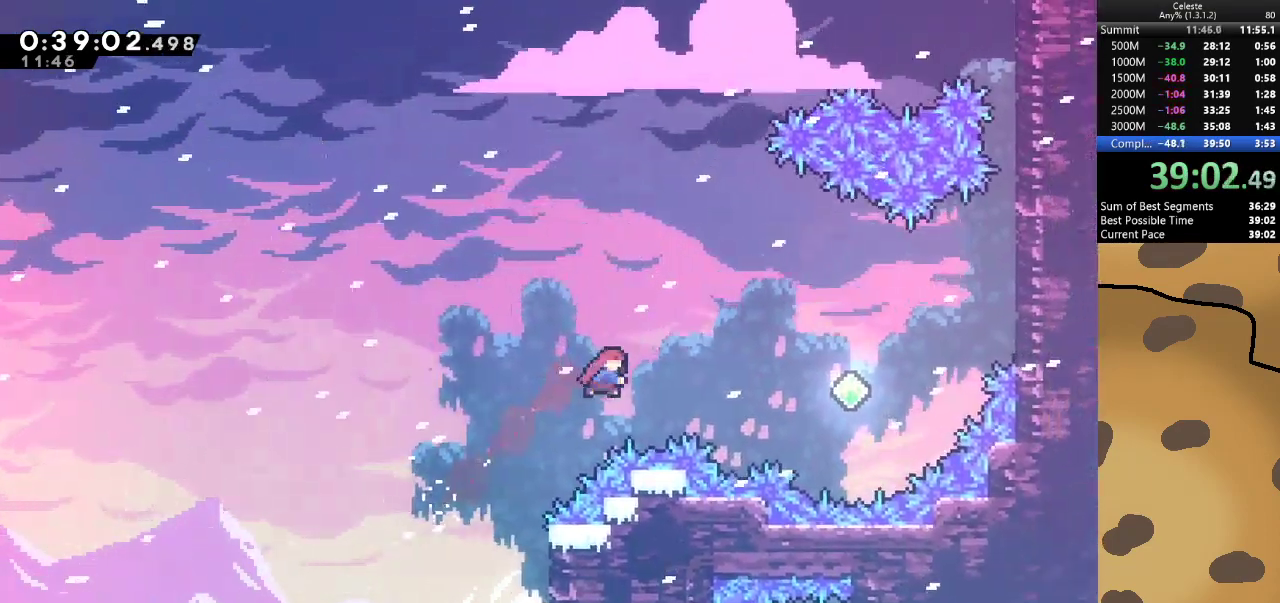
{"keys": ["d", "dash", "grab", "jump", "w"], "events": [[200, "dash", "up"], [400, "dash", "down"], [400, "w", "down"]]}
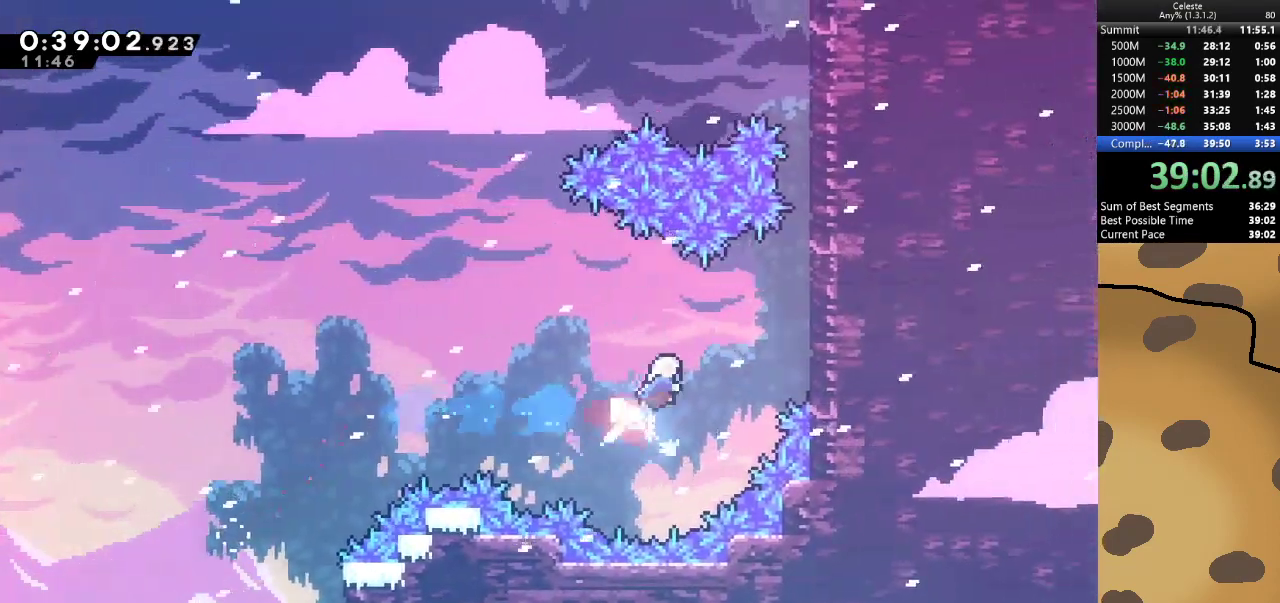
{"keys": ["d", "grab", "jump", "w"], "events": [[67, "dash", "up"], [300, "jump", "up"], [400, "jump", "down"]]}
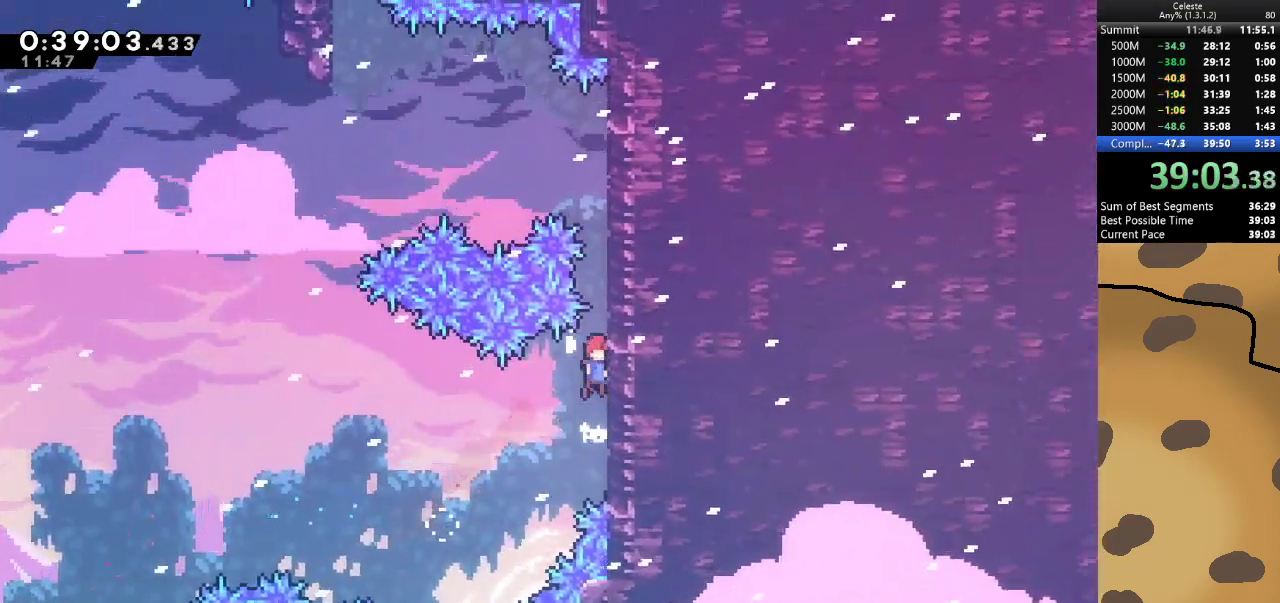
{"keys": ["grab", "w"], "events": [[100, "jump", "up"], [167, "d", "up"]]}
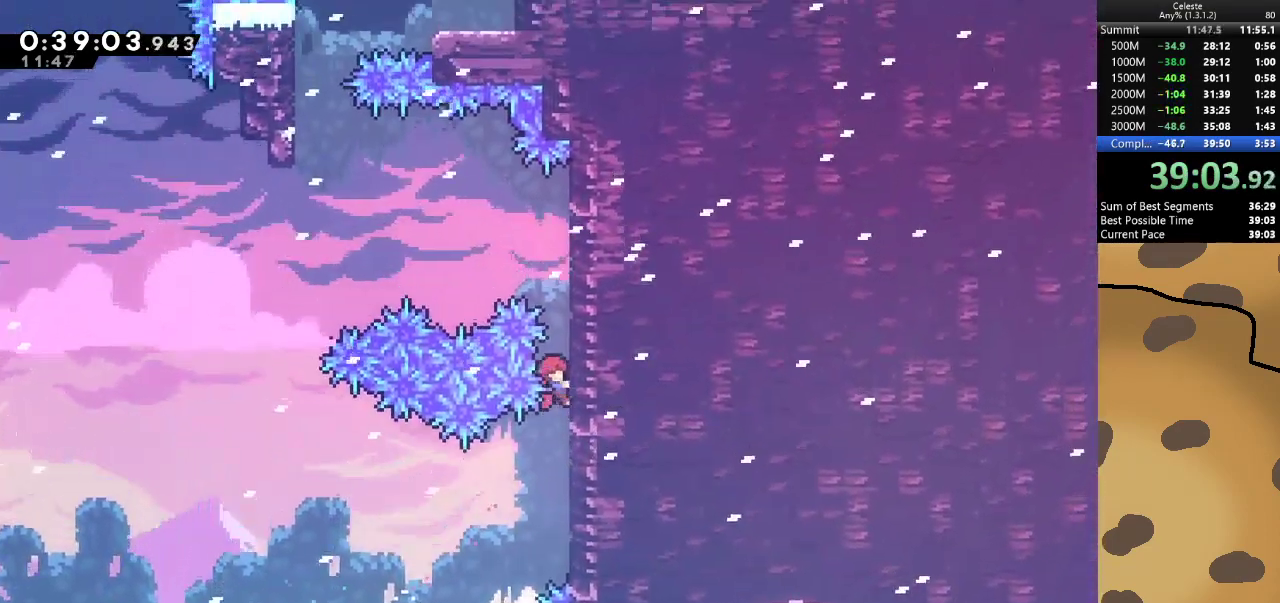
{"keys": ["grab", "w"], "events": []}
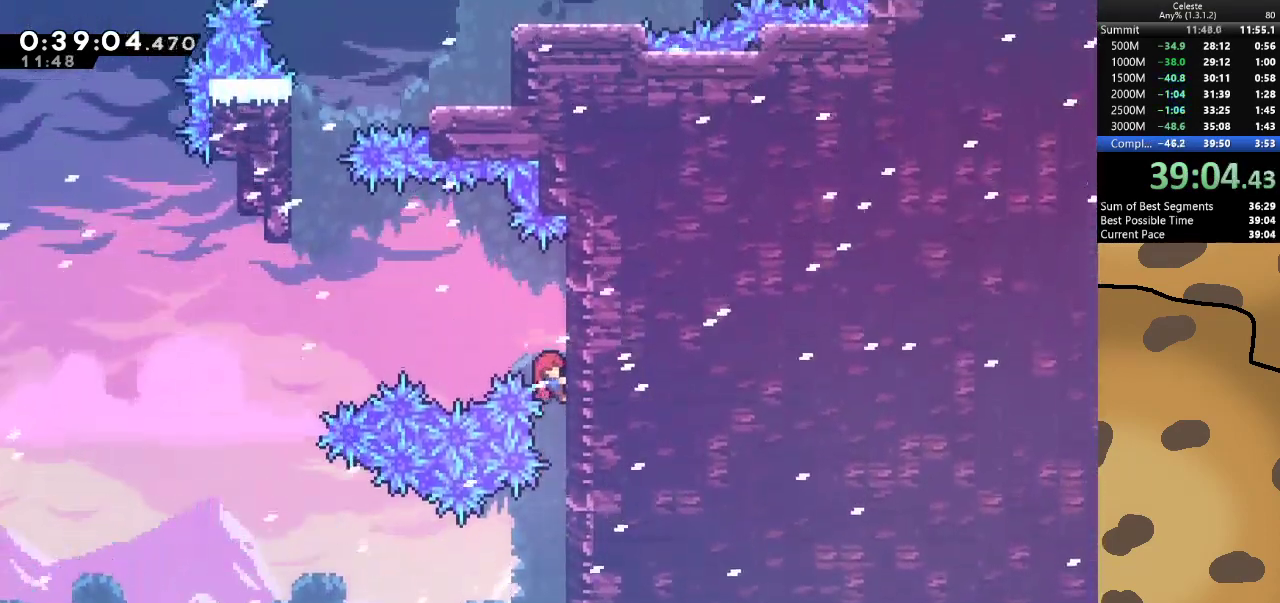
{"keys": ["a", "dash", "grab", "jump", "w"], "events": [[67, "a", "down"], [67, "jump", "down"], [467, "dash", "down"]]}
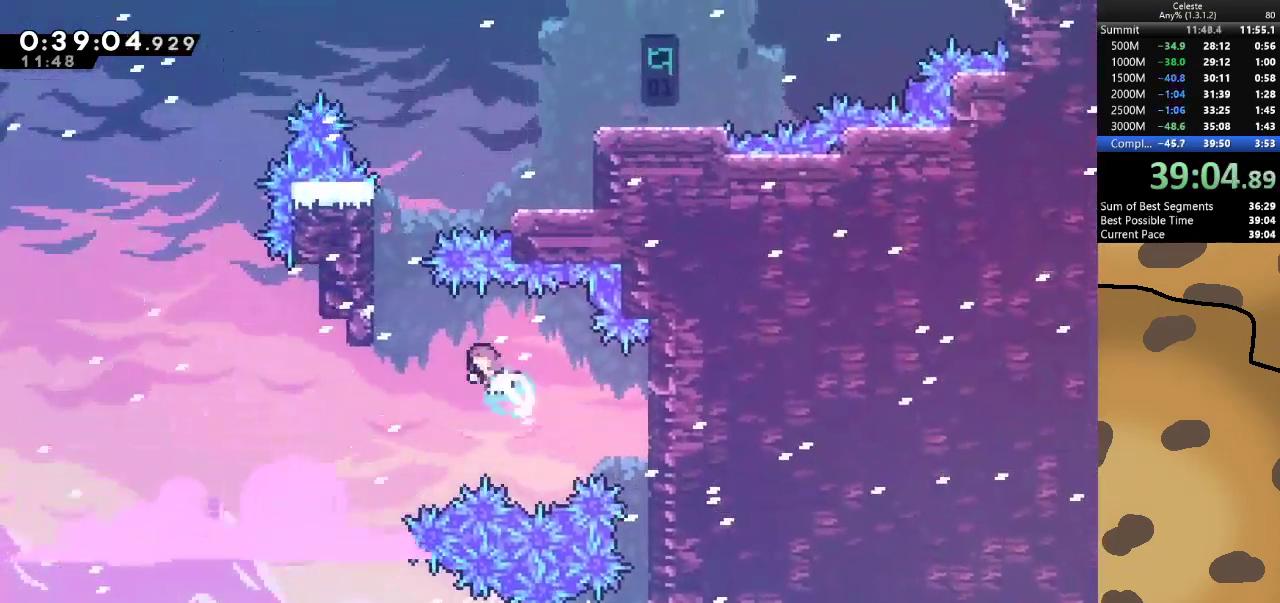
{"keys": ["grab", "w"], "events": [[267, "dash", "up"], [333, "a", "up"], [367, "jump", "up"]]}
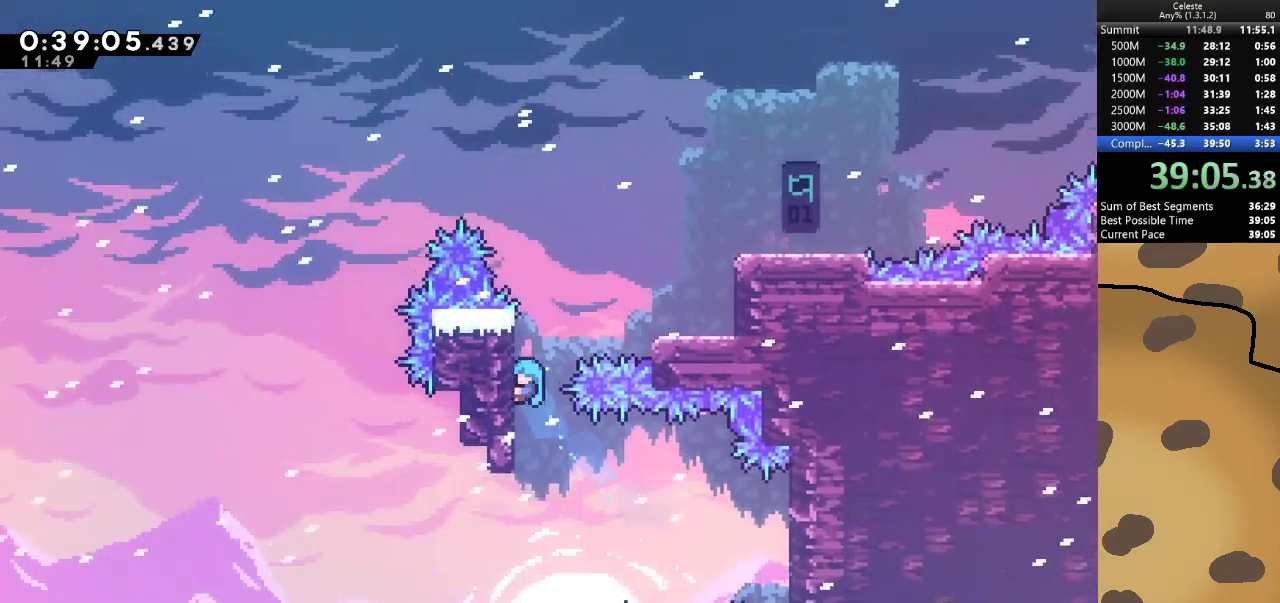
{"keys": ["d"], "events": [[100, "d", "down"], [100, "jump", "down"], [267, "w", "up"], [400, "jump", "up"], [433, "grab", "up"]]}
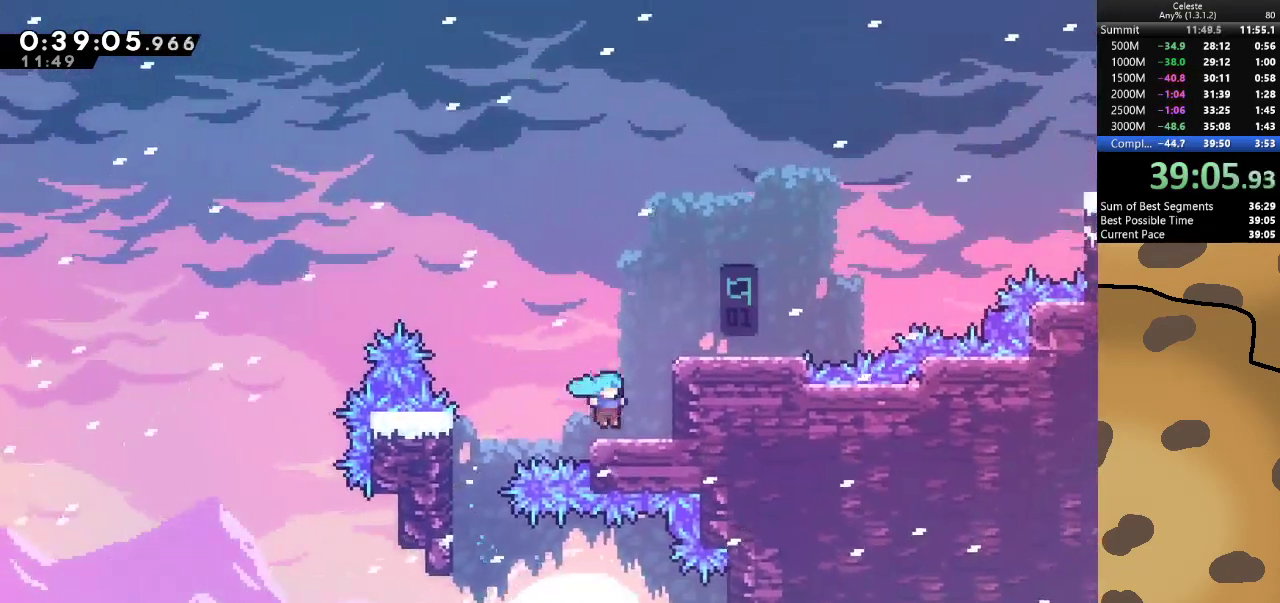
{"keys": ["d"], "events": [[33, "d", "up"], [133, "d", "down"], [133, "jump", "down"], [433, "jump", "up"]]}
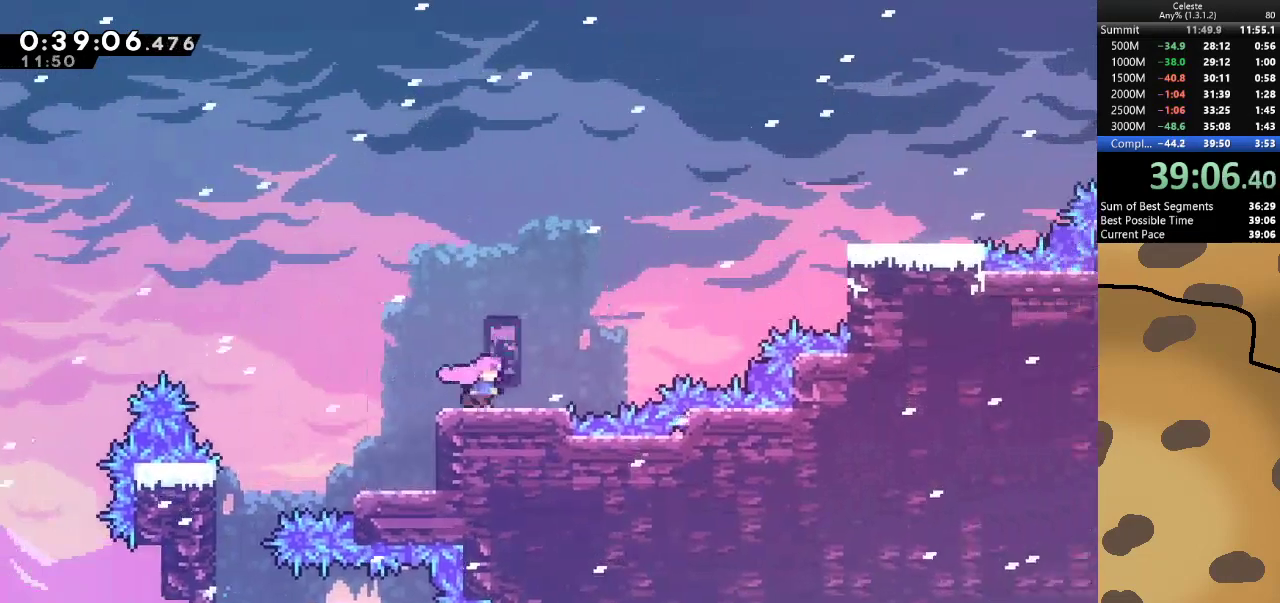
{"keys": ["d", "dash", "jump", "w"], "events": [[133, "jump", "down"], [367, "dash", "down"], [367, "w", "down"]]}
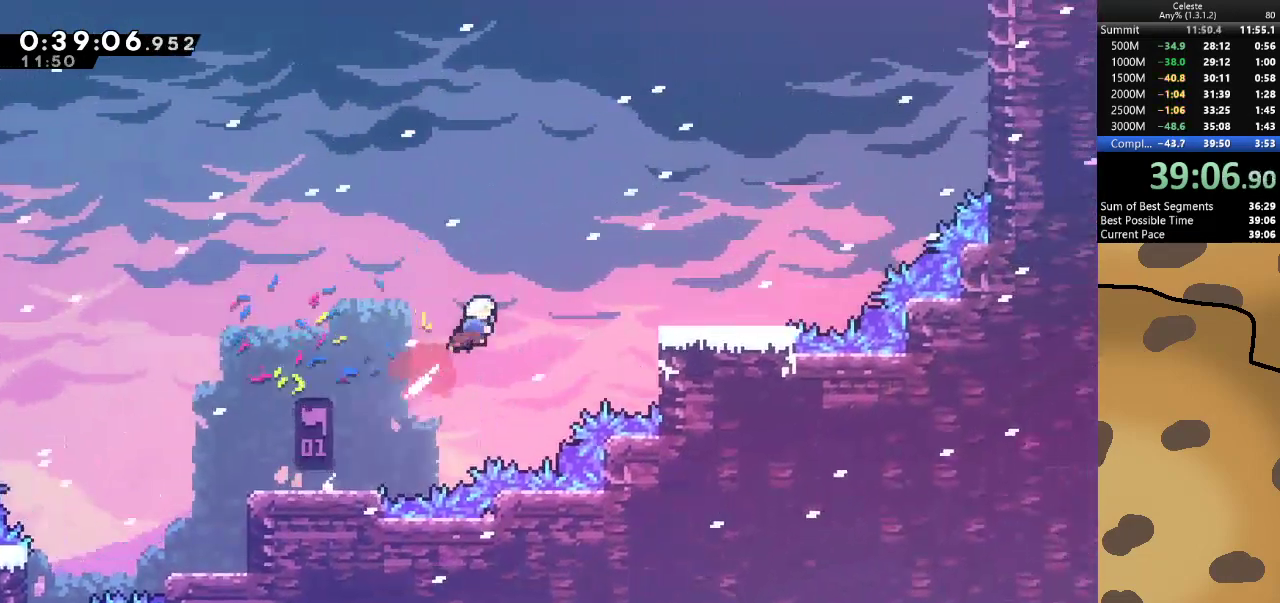
{"keys": [], "events": [[67, "dash", "up"], [100, "w", "up"], [167, "dash", "down"], [233, "jump", "up"], [300, "dash", "up"], [400, "d", "up"]]}
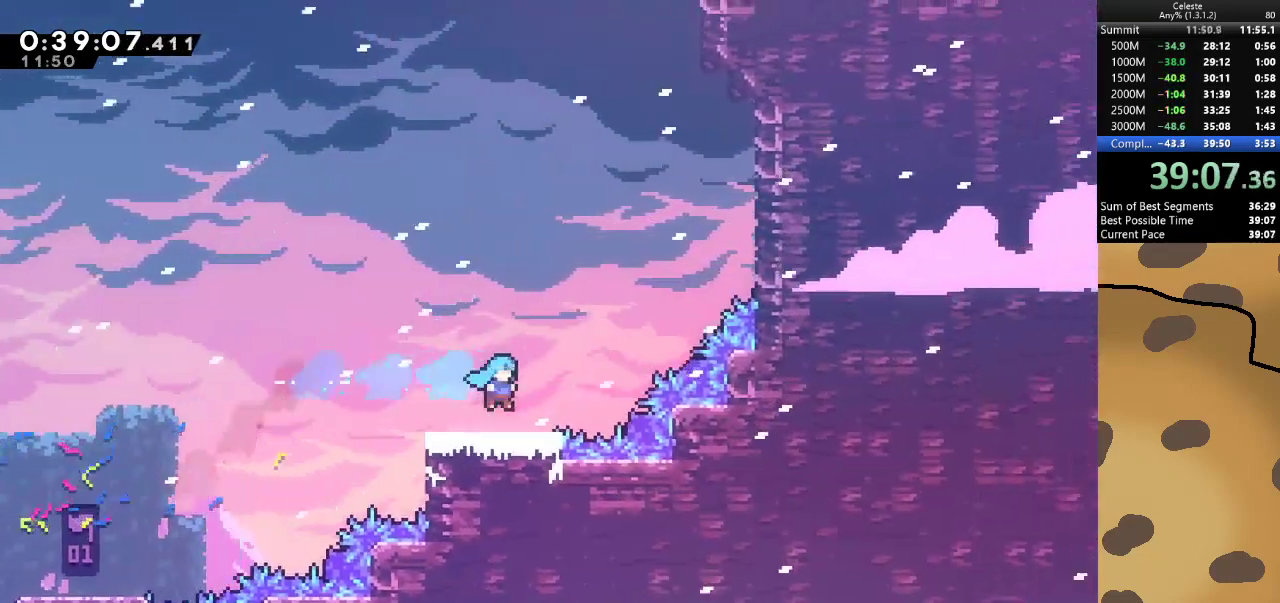
{"keys": ["jump", "w"], "events": [[133, "jump", "down"], [300, "dash", "down"], [300, "w", "down"], [500, "dash", "up"]]}
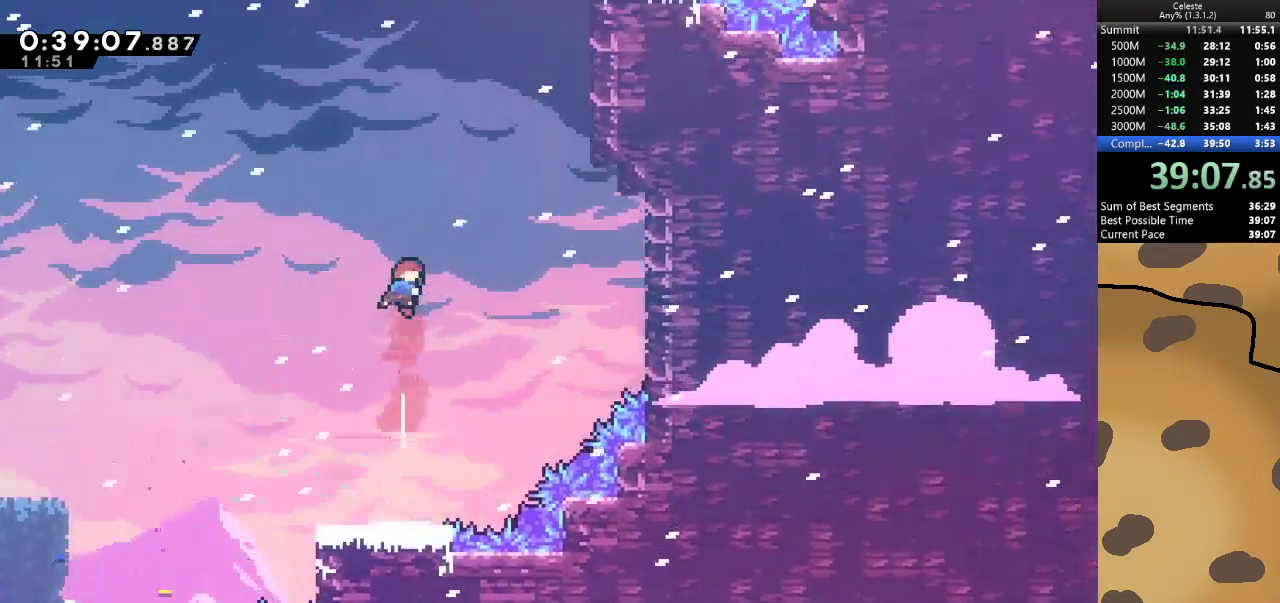
{"keys": ["d", "grab", "jump", "w"], "events": [[200, "d", "down"], [200, "dash", "down"], [267, "grab", "down"], [367, "dash", "up"]]}
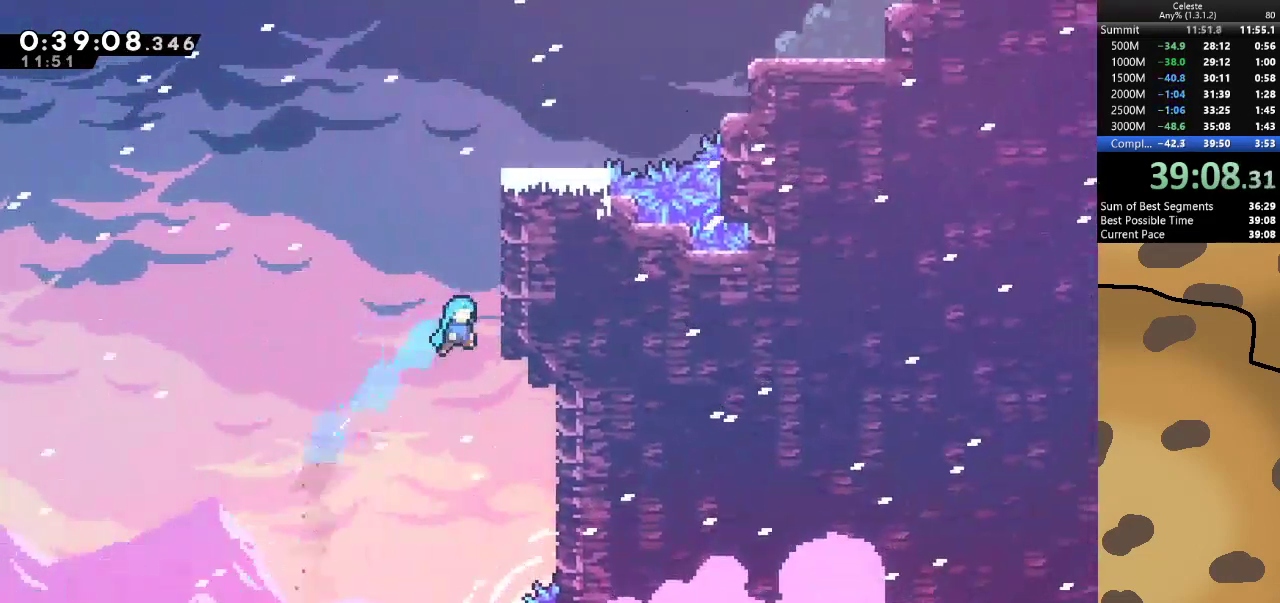
{"keys": ["d", "grab", "jump", "w"], "events": [[67, "jump", "up"], [100, "jump", "down"], [300, "jump", "up"], [333, "jump", "down"], [433, "jump", "up"], [500, "jump", "down"]]}
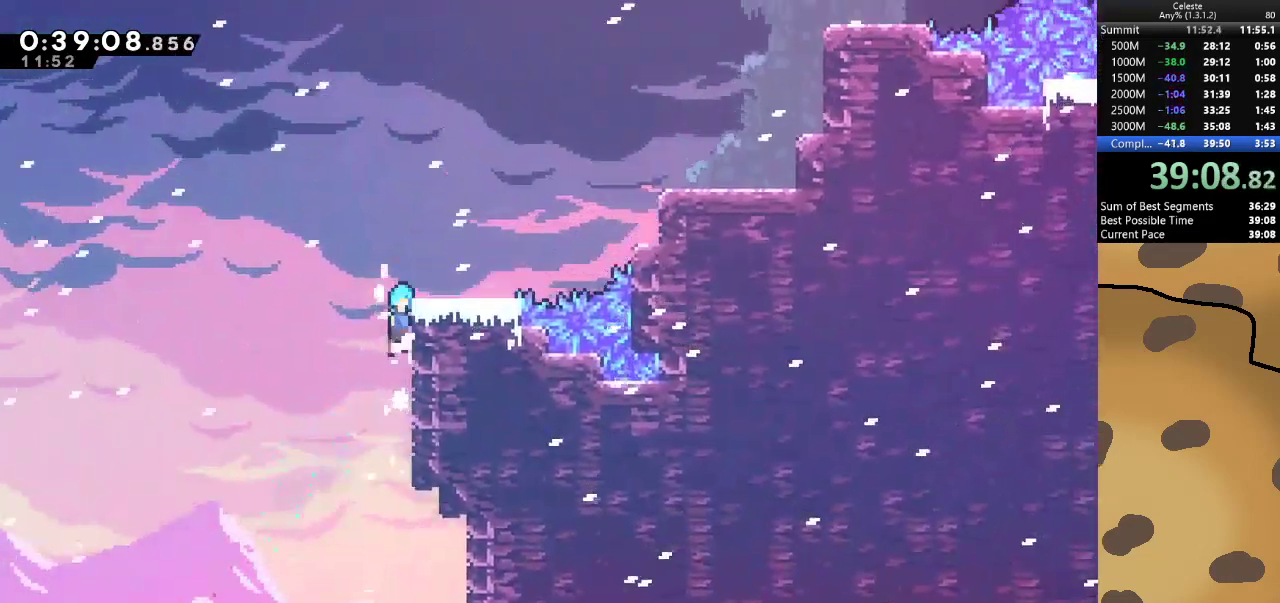
{"keys": ["d", "jump"], "events": [[133, "w", "up"], [167, "jump", "up"], [267, "grab", "up"], [400, "jump", "down"]]}
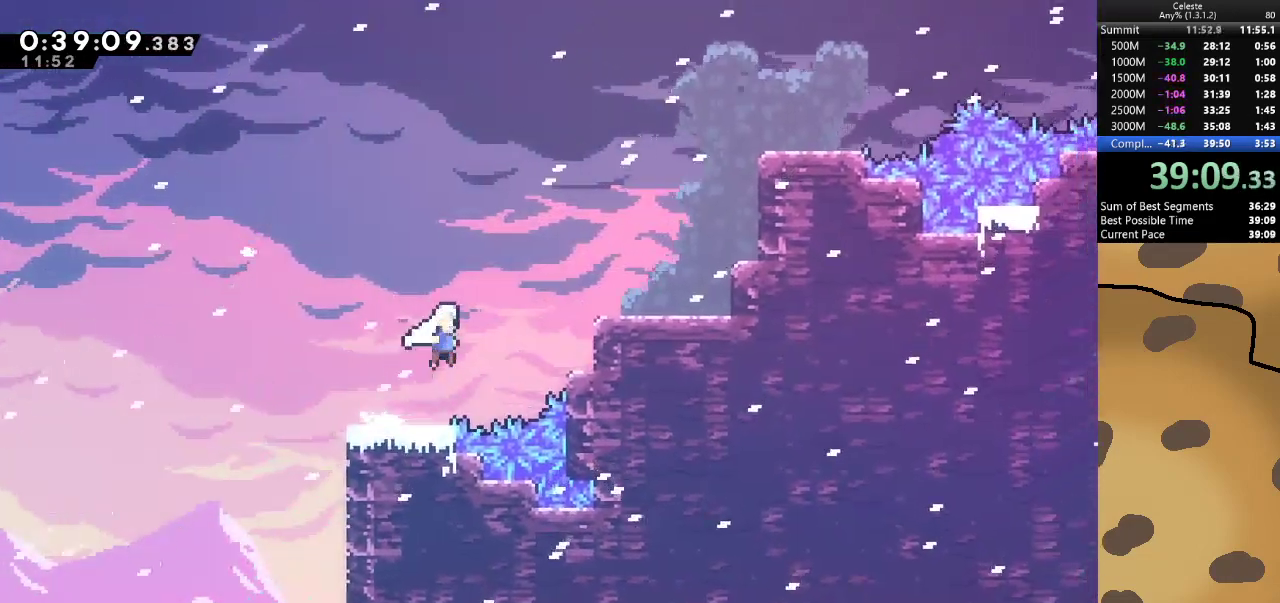
{"keys": ["d", "dash", "jump", "w"], "events": [[133, "w", "down"], [200, "dash", "down"], [333, "dash", "up"], [433, "dash", "down"]]}
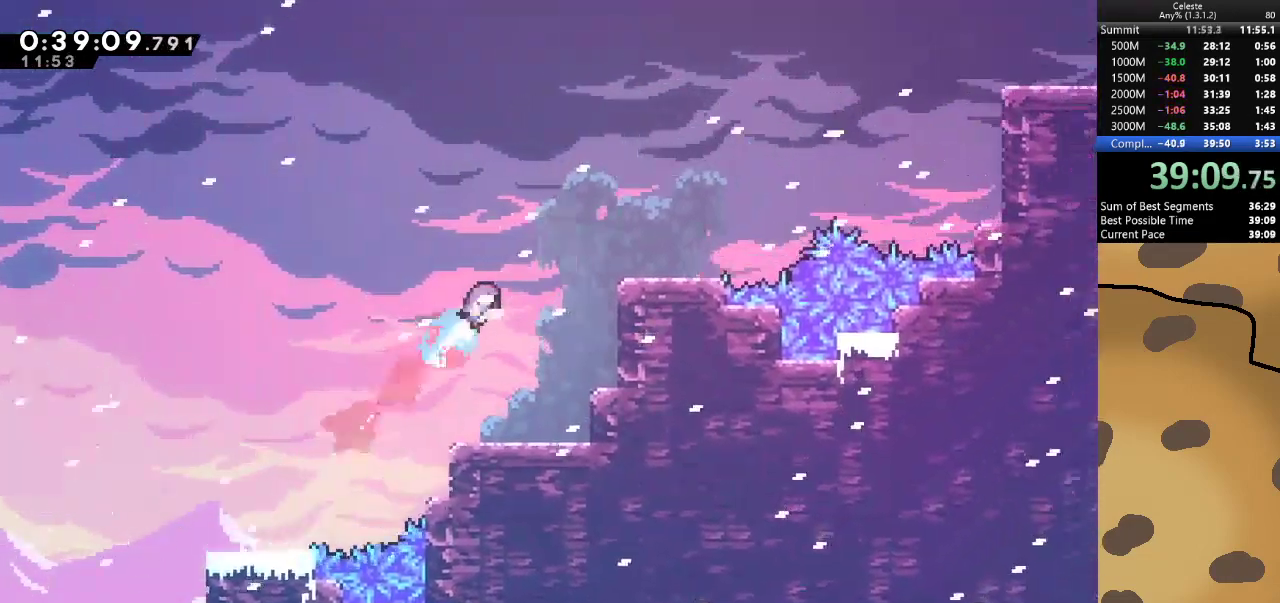
{"keys": ["d", "jump"], "events": [[100, "dash", "up"], [167, "w", "up"], [200, "jump", "up"], [467, "jump", "down"]]}
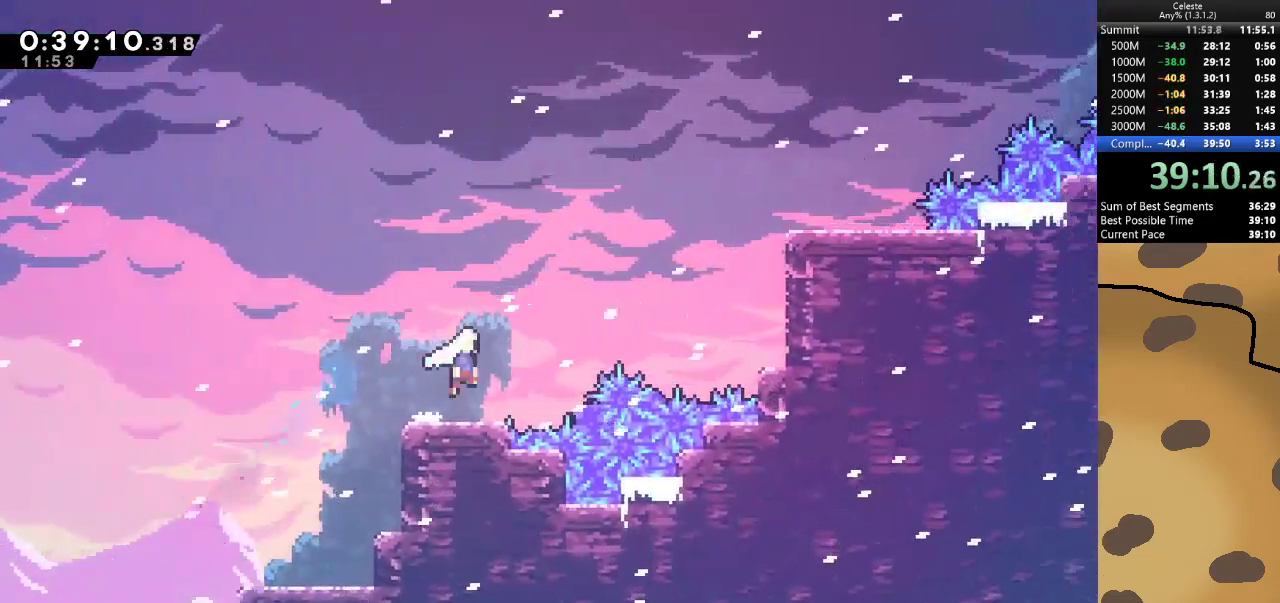
{"keys": ["d", "dash", "jump", "w"], "events": [[233, "dash", "down"], [233, "w", "down"], [367, "dash", "up"], [433, "dash", "down"]]}
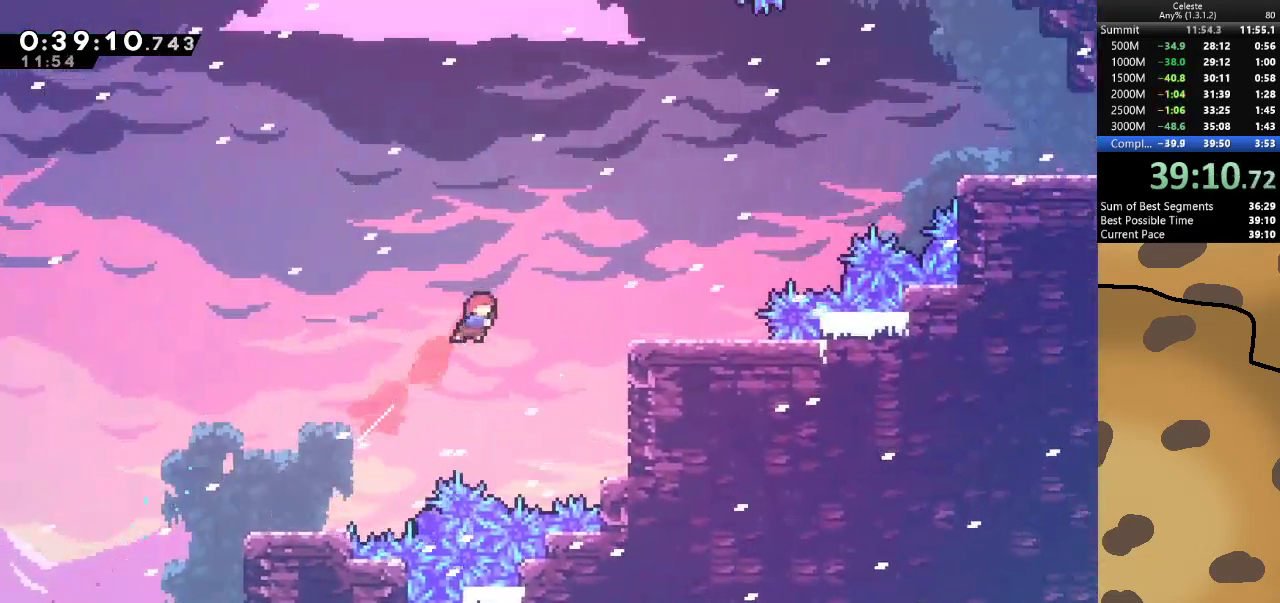
{"keys": [], "events": [[100, "dash", "up"], [100, "jump", "up"], [167, "w", "up"], [367, "d", "up"]]}
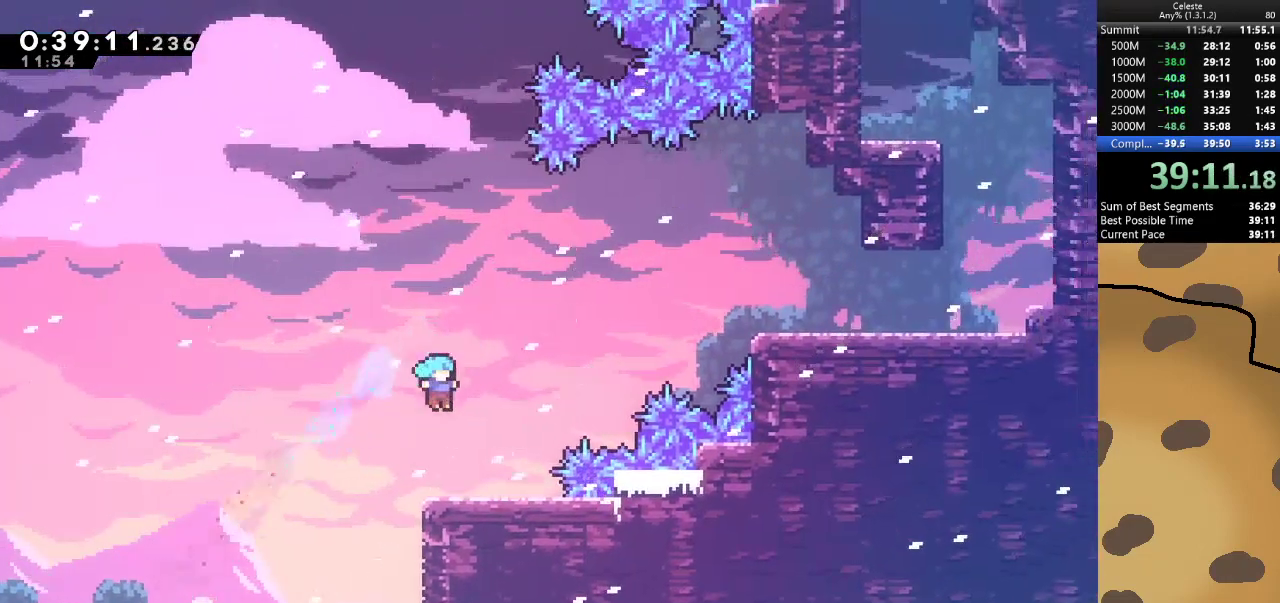
{"keys": ["d", "dash", "jump", "w"], "events": [[100, "d", "down"], [233, "jump", "down"], [500, "dash", "down"], [500, "w", "down"]]}
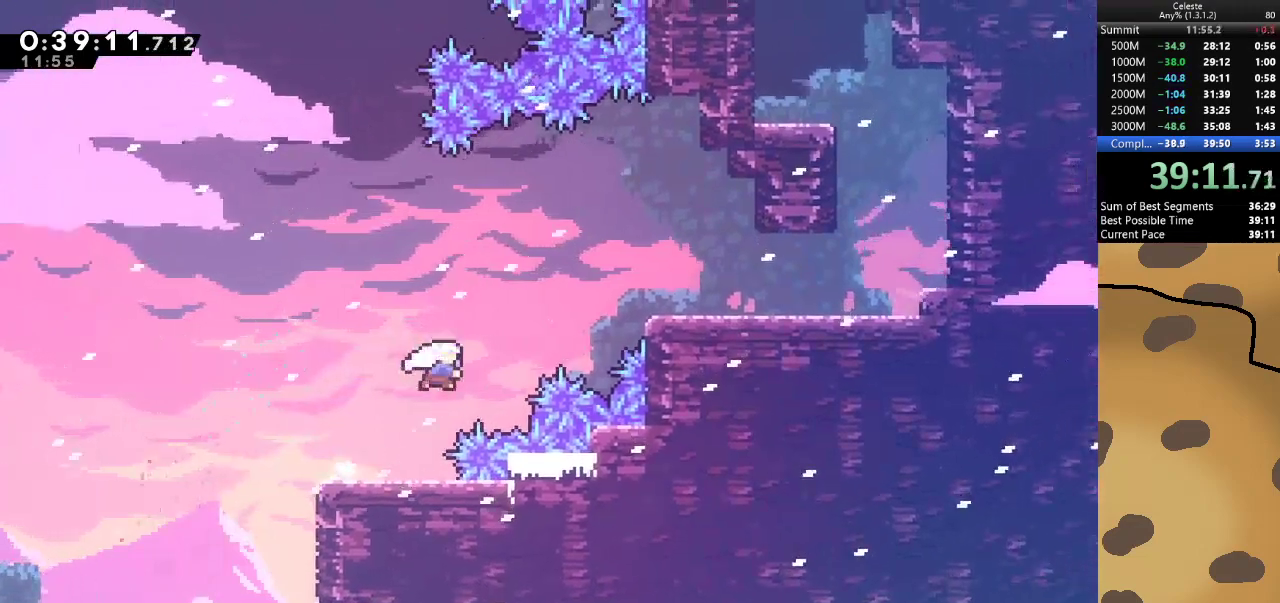
{"keys": ["d"], "events": [[167, "dash", "up"], [200, "w", "up"], [300, "dash", "down"], [367, "jump", "up"], [433, "dash", "up"]]}
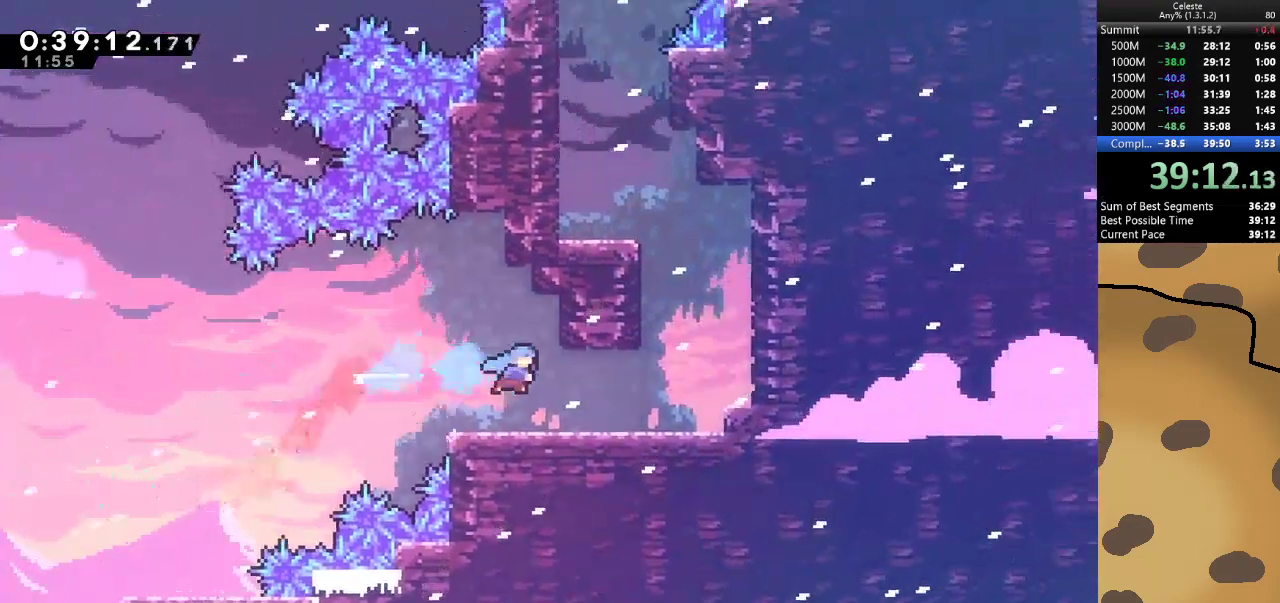
{"keys": ["d", "jump"], "events": [[367, "jump", "down"]]}
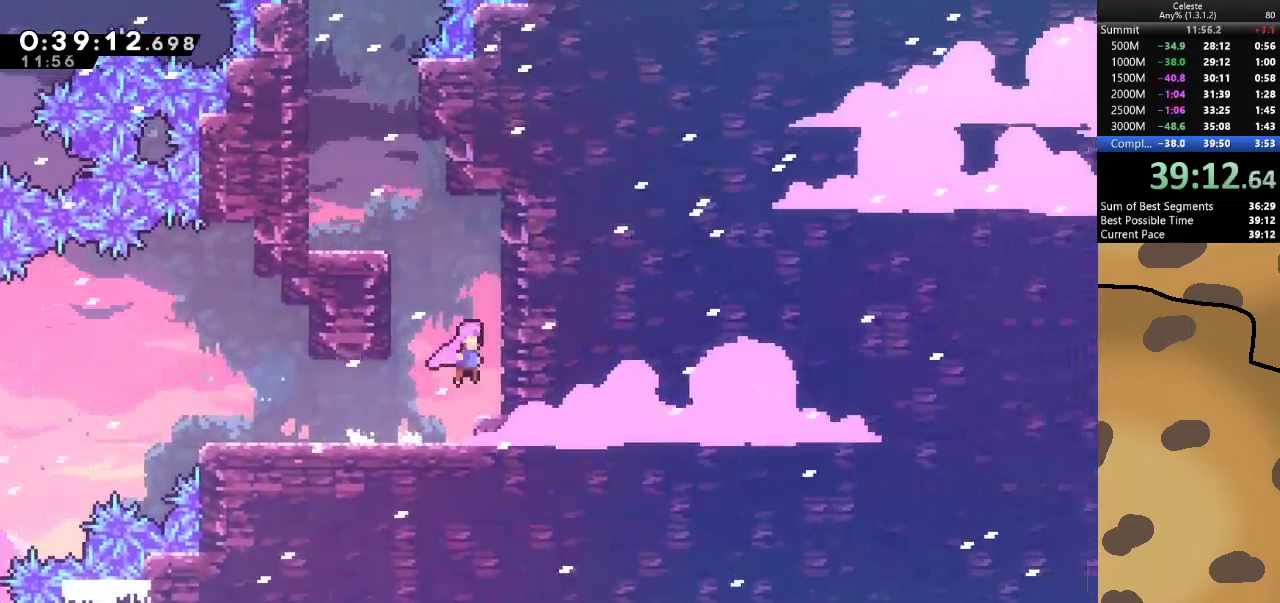
{"keys": ["a", "jump", "w"], "events": [[100, "dash", "down"], [100, "w", "down"], [167, "d", "up"], [167, "jump", "up"], [233, "dash", "up"], [300, "a", "down"], [300, "jump", "down"]]}
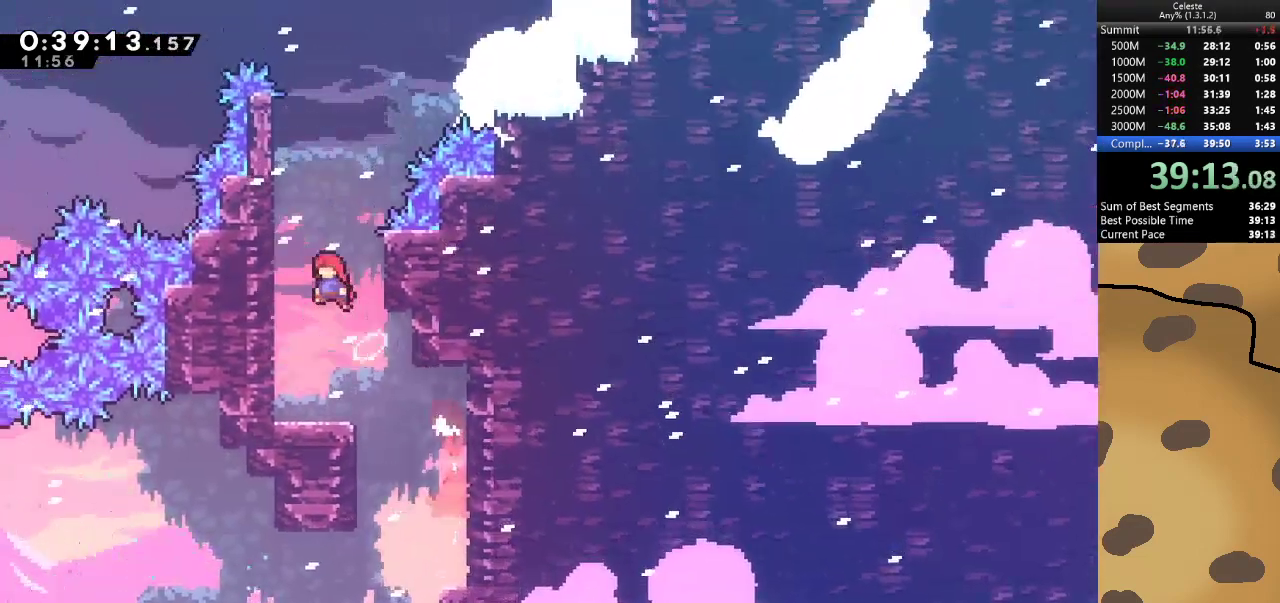
{"keys": ["d", "jump", "w"], "events": [[33, "a", "up"], [167, "dash", "down"], [167, "jump", "up"], [233, "d", "down"], [300, "dash", "up"], [300, "jump", "down"]]}
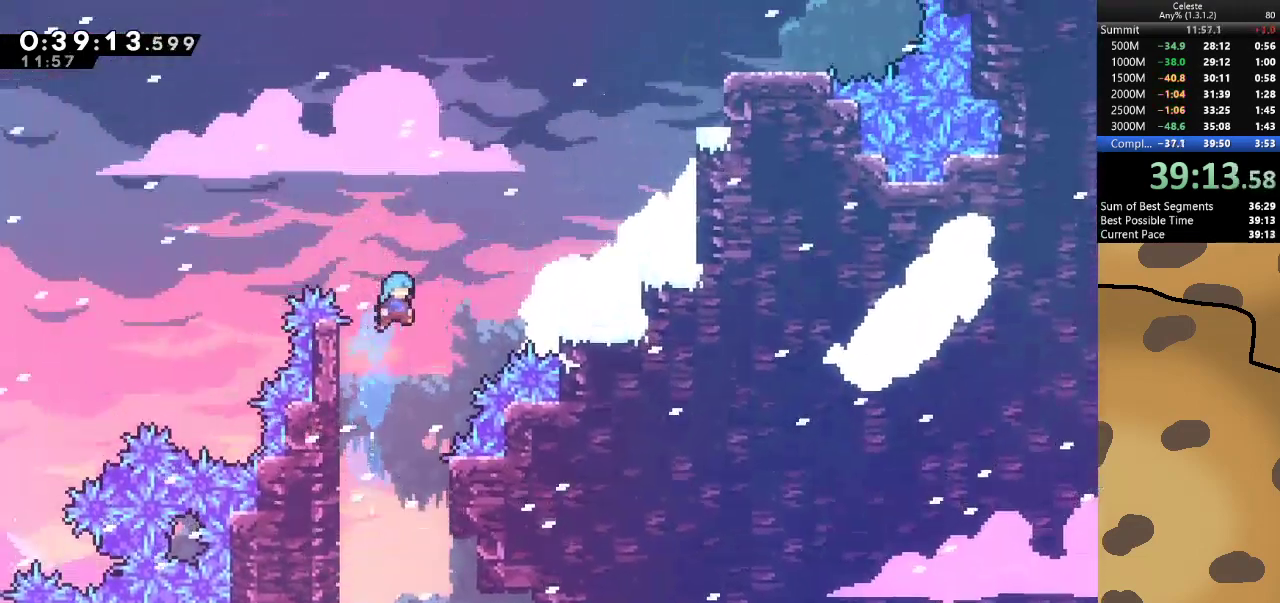
{"keys": [], "events": [[167, "w", "up"], [233, "d", "up"], [233, "jump", "up"]]}